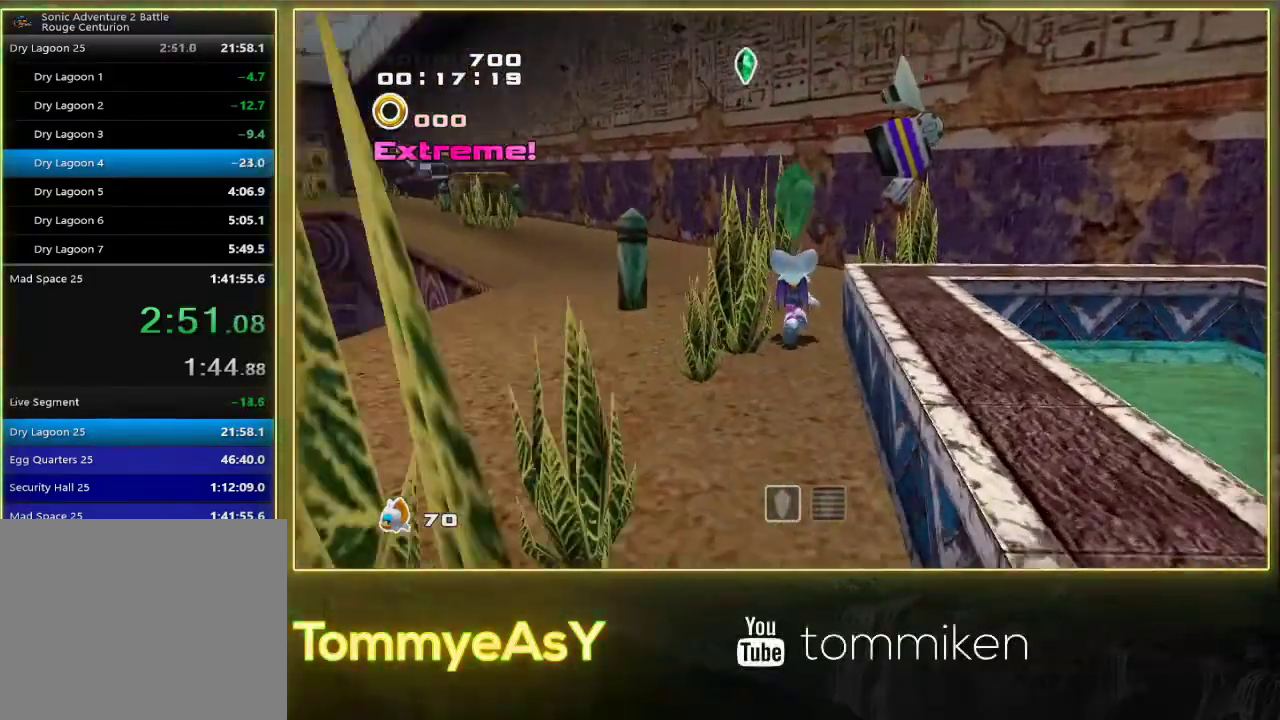
Gameplay with a controller (PlayStation layout); each line is a JSON object with the inputs held at the frame after it. "events" lists button and stick changes between this image and that frame as [ms after this image, input, new state], when the widget could be followed in between. Not read: R3 START right_stick.
{"buttons": ["CROSS", "R2"], "left_stick": "up"}
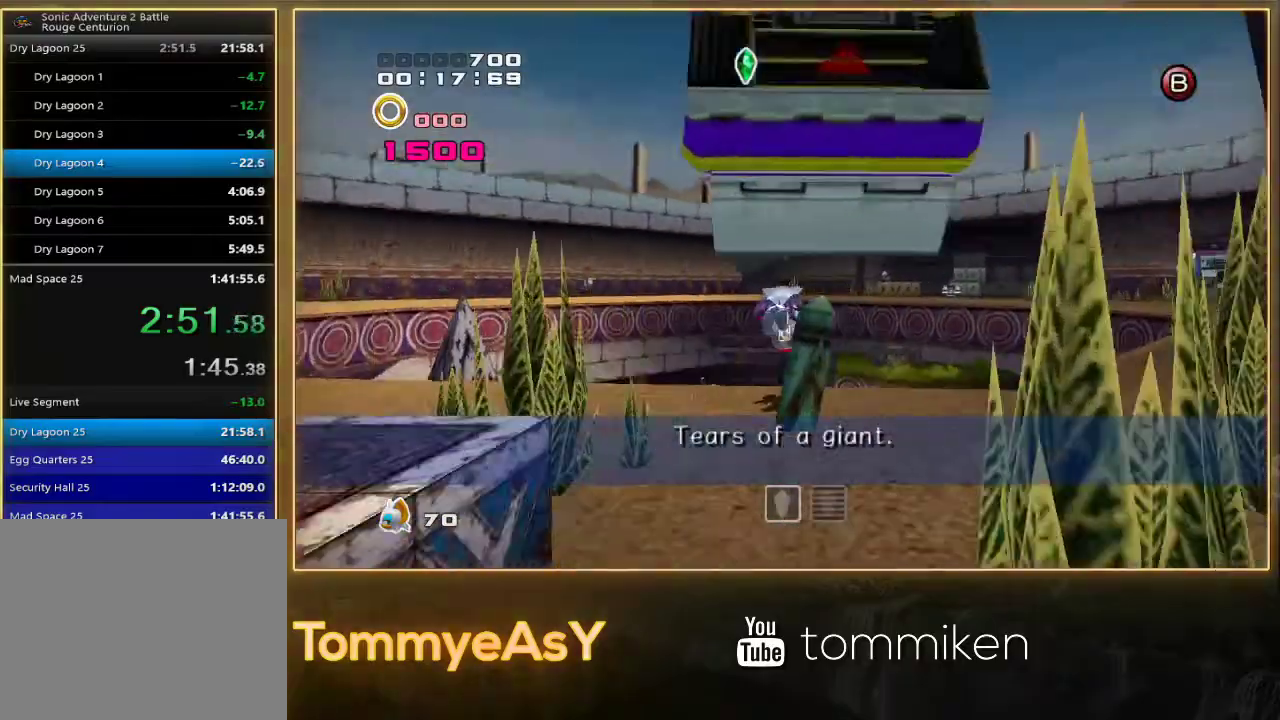
{"buttons": ["CROSS"], "left_stick": "up", "events": [[17, "R2", "up"]]}
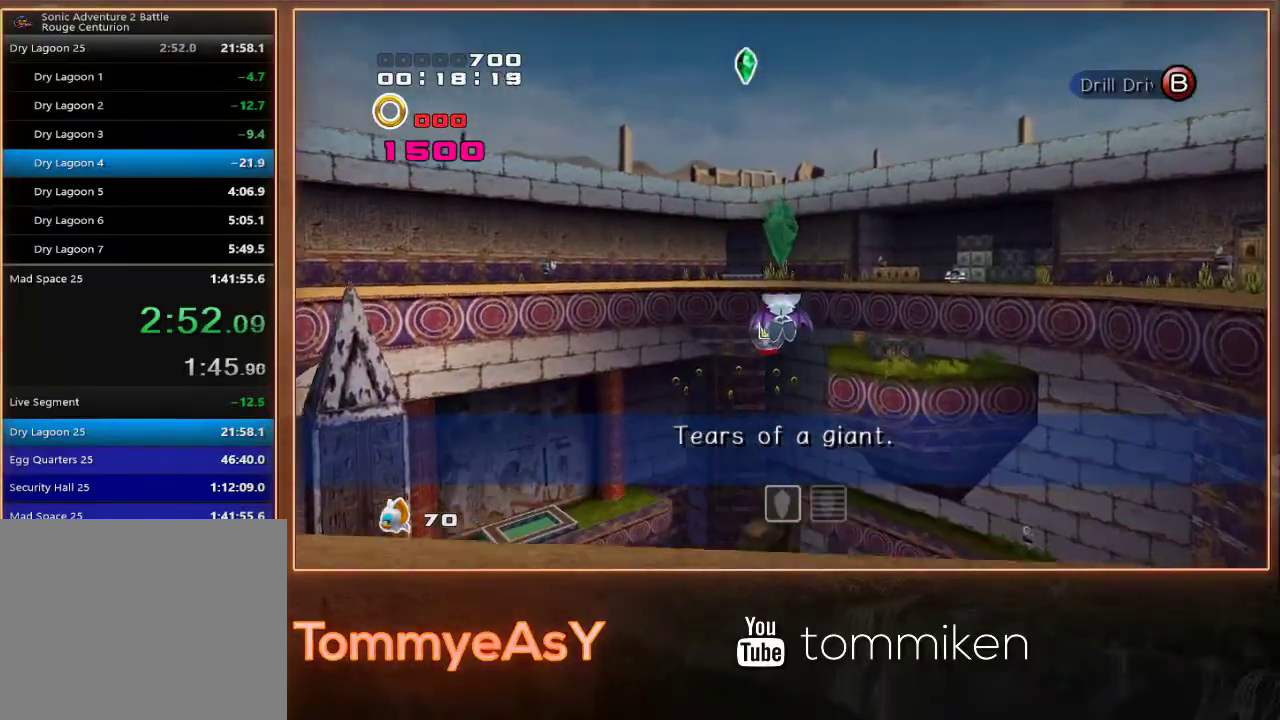
{"buttons": [], "left_stick": "up", "events": [[33, "CROSS", "up"], [117, "SQUARE", "down"], [250, "SQUARE", "up"]]}
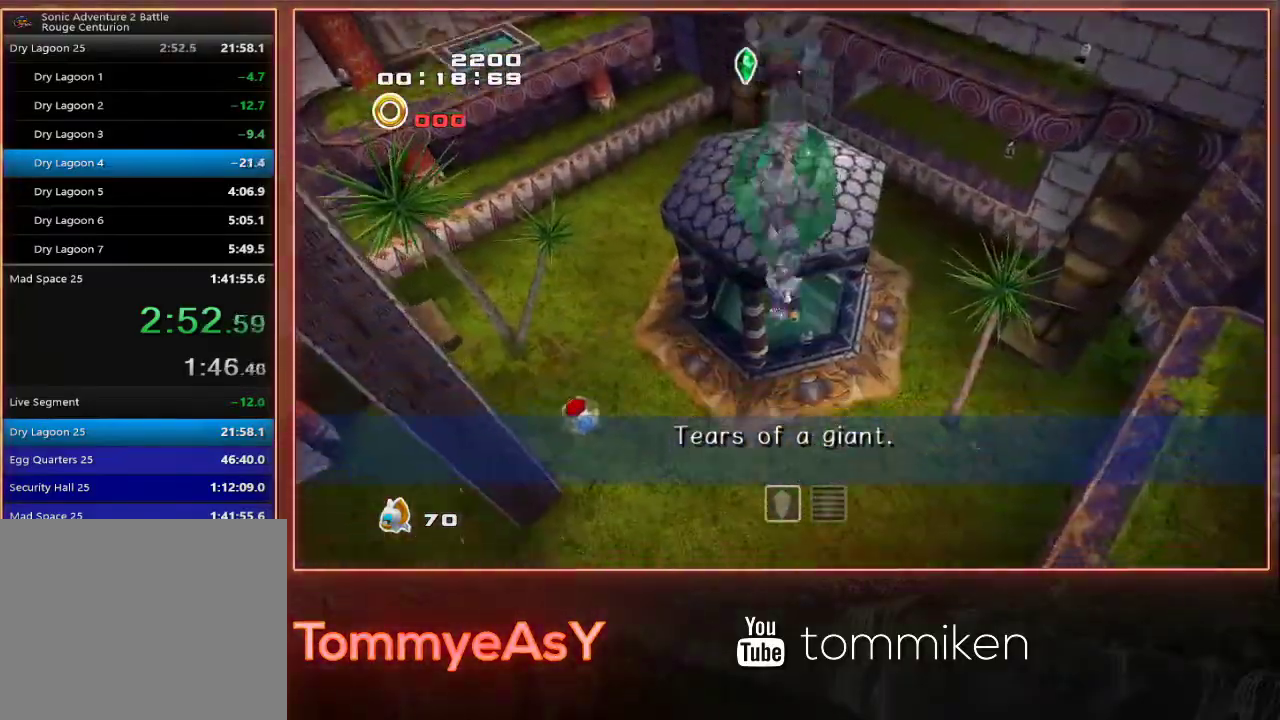
{"buttons": ["CROSS"], "left_stick": "up", "events": [[383, "CROSS", "down"]]}
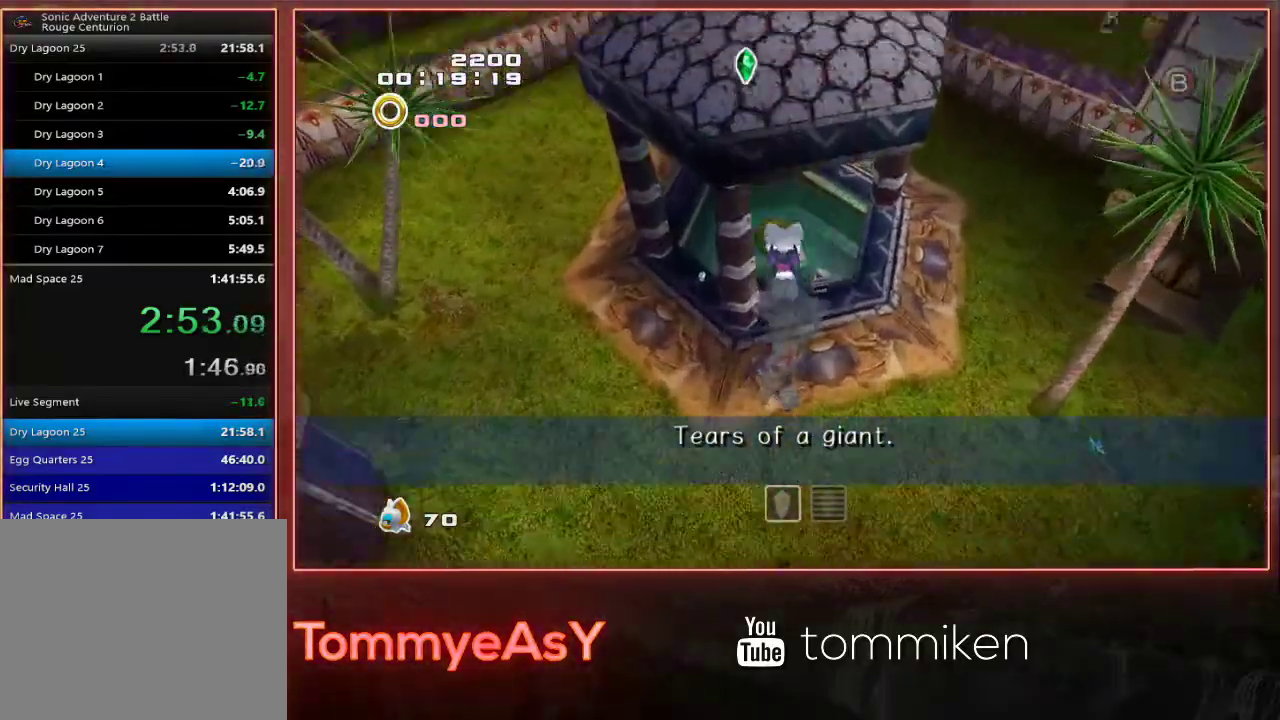
{"buttons": ["CROSS"], "left_stick": "up", "events": []}
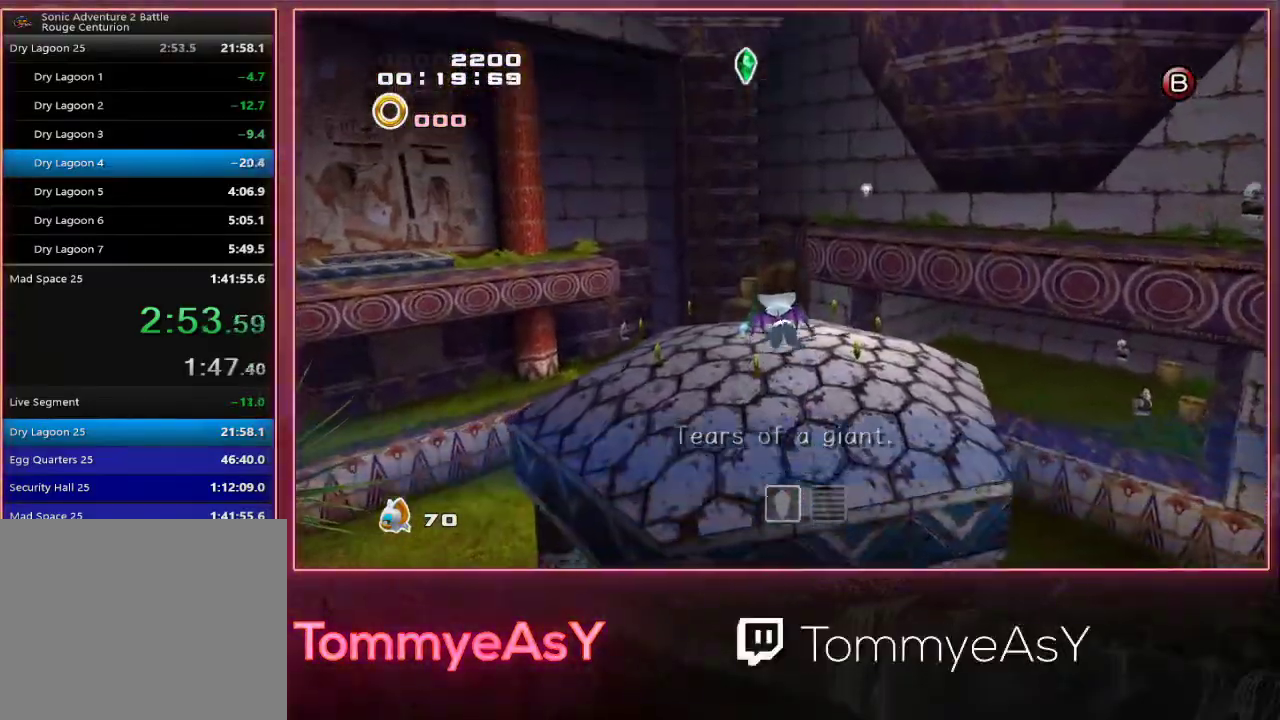
{"buttons": ["SQUARE"], "left_stick": "up", "events": [[383, "CROSS", "up"], [433, "L3", "down"], [500, "L3", "up"], [500, "SQUARE", "down"]]}